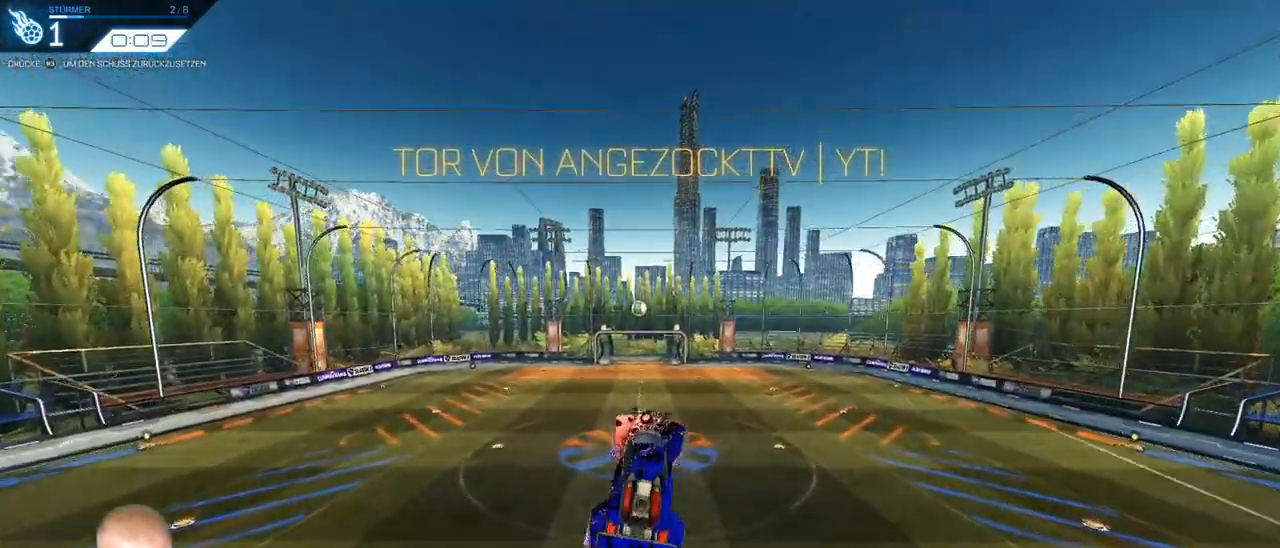
Gameplay with a controller (PlayStation layout); each line is a JSON object with the inputs held at the frame after it. "events" lists button and stick changes between this image and that frame as [ms after this image, input, new state], when the widget could be followed in between. Not read: L1 R1 SELECT START.
{"buttons": [], "left_stick": "down-left", "right_stick": "center"}
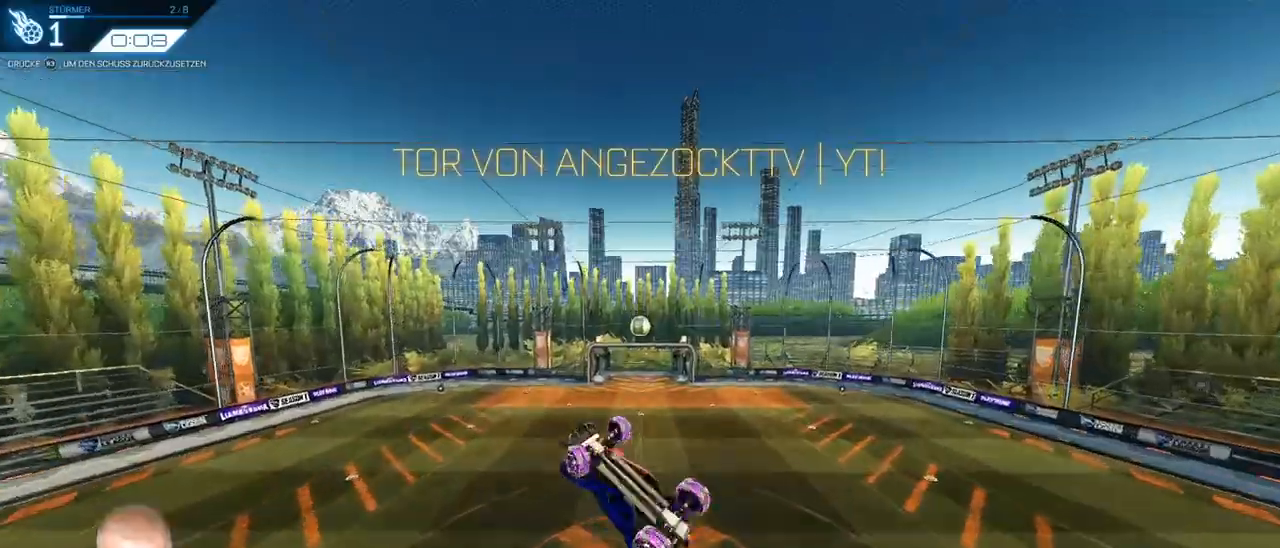
{"buttons": [], "left_stick": "center", "right_stick": "center", "events": [[384, "left_stick", "center"]]}
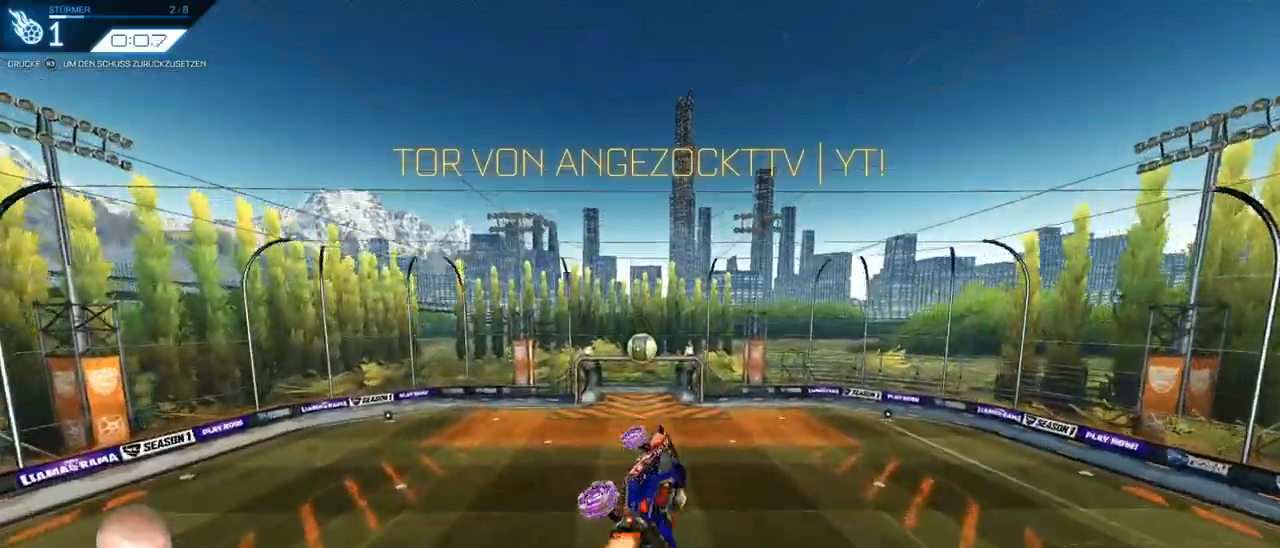
{"buttons": [], "left_stick": "left", "right_stick": "center"}
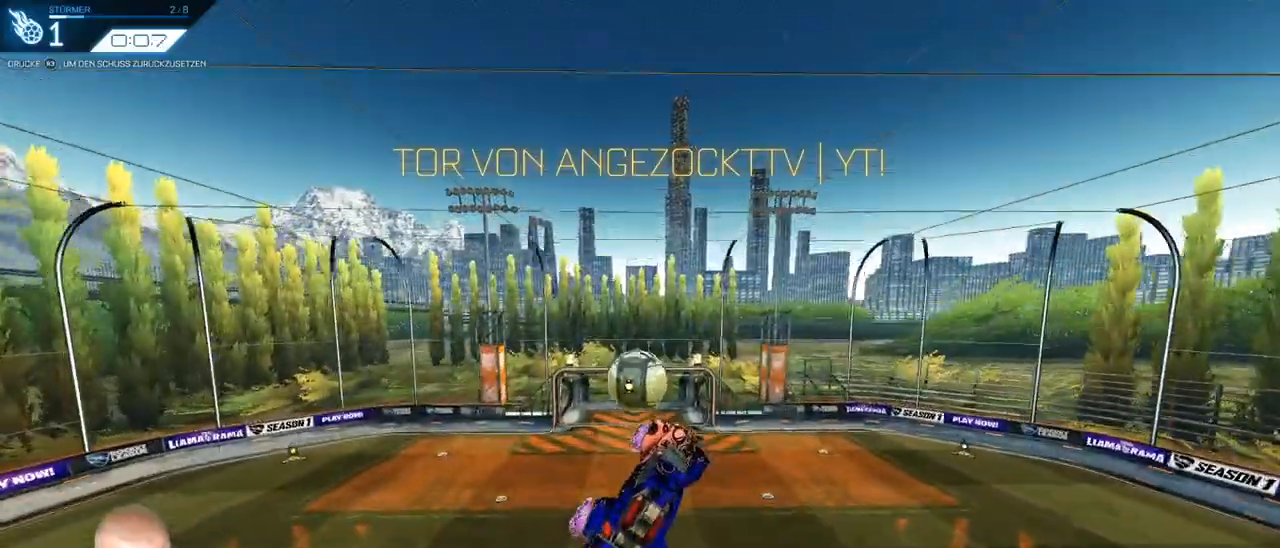
{"buttons": [], "left_stick": "up-left", "right_stick": "center", "events": [[17, "left_stick", "up-left"]]}
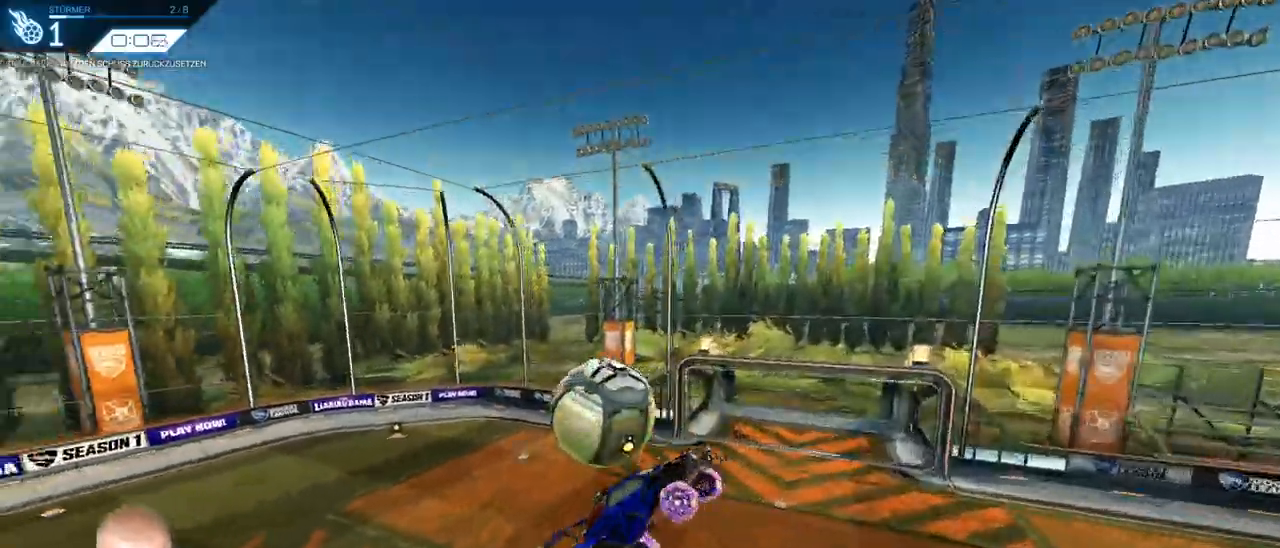
{"buttons": [], "left_stick": "left", "right_stick": "center", "events": [[151, "left_stick", "left"]]}
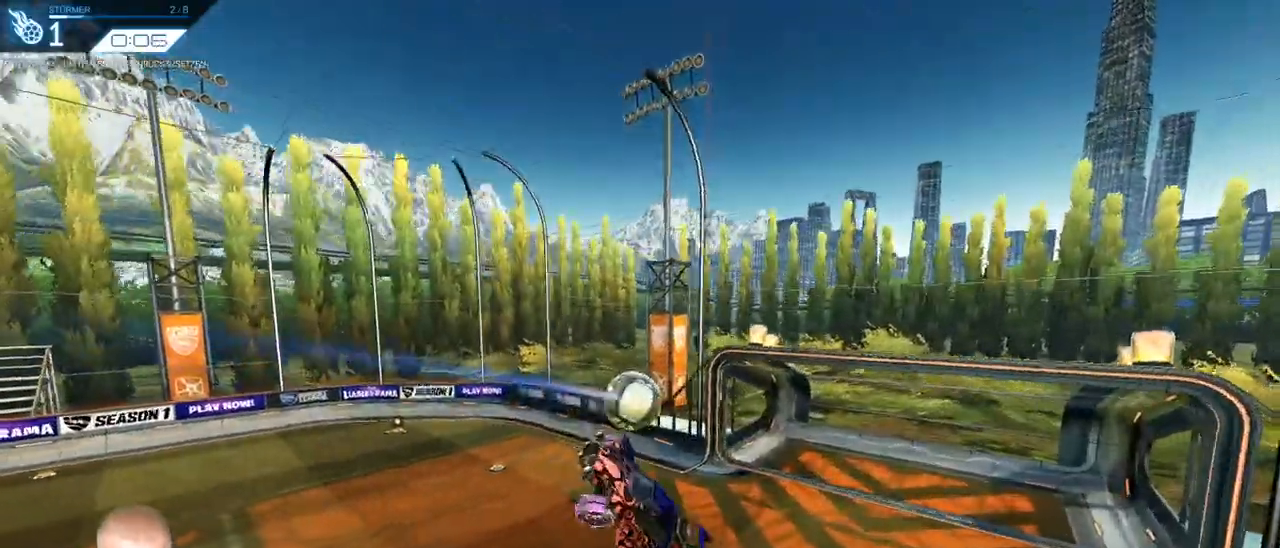
{"buttons": [], "left_stick": "up", "right_stick": "center", "events": [[100, "left_stick", "up-left"], [267, "left_stick", "up"]]}
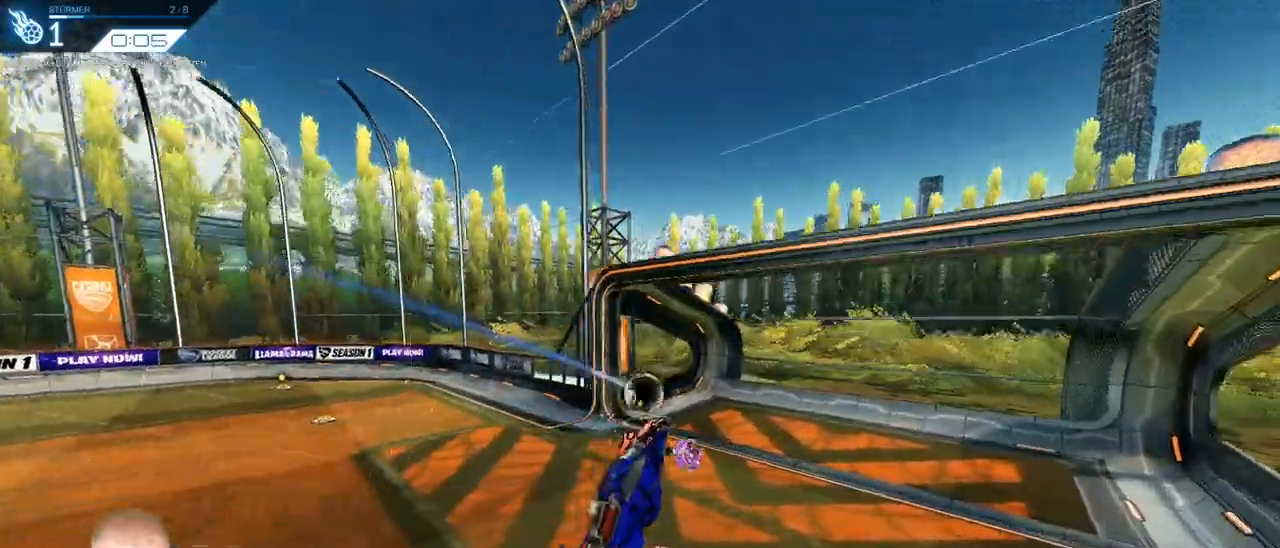
{"buttons": [], "left_stick": "center", "right_stick": "center", "events": [[134, "left_stick", "center"]]}
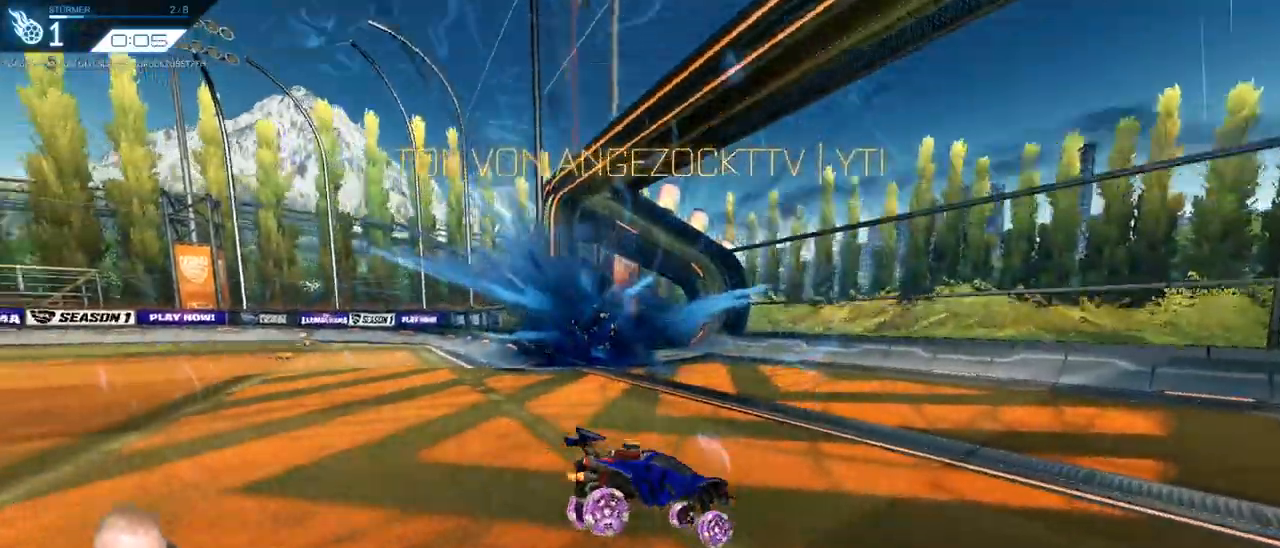
{"buttons": [], "left_stick": "center", "right_stick": "center", "events": []}
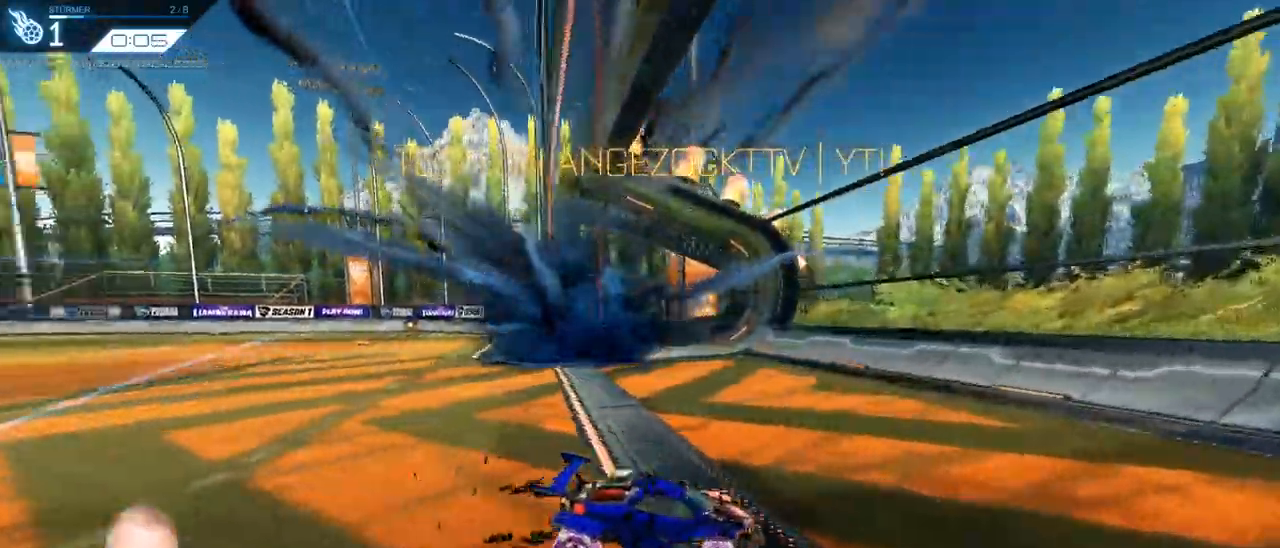
{"buttons": ["R2"], "left_stick": "left", "right_stick": "center", "events": [[167, "R2", "down"], [201, "left_stick", "left"]]}
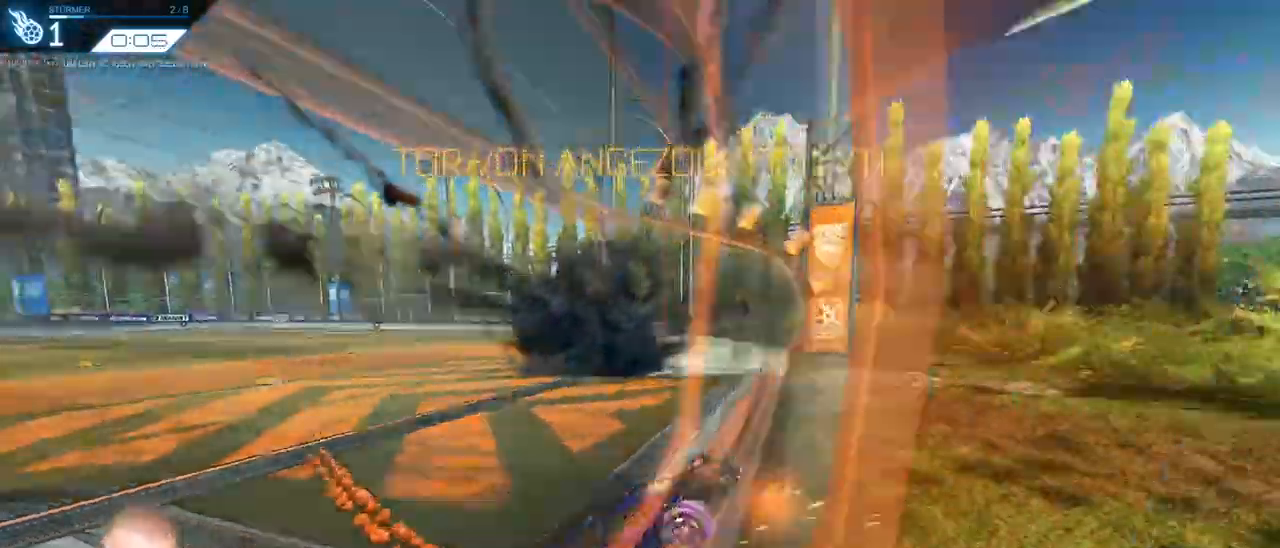
{"buttons": ["TRIANGLE", "R2"], "left_stick": "left", "right_stick": "center", "events": [[83, "left_stick", "center"], [284, "CROSS", "down"], [384, "CROSS", "up"], [450, "TRIANGLE", "down"], [500, "left_stick", "left"]]}
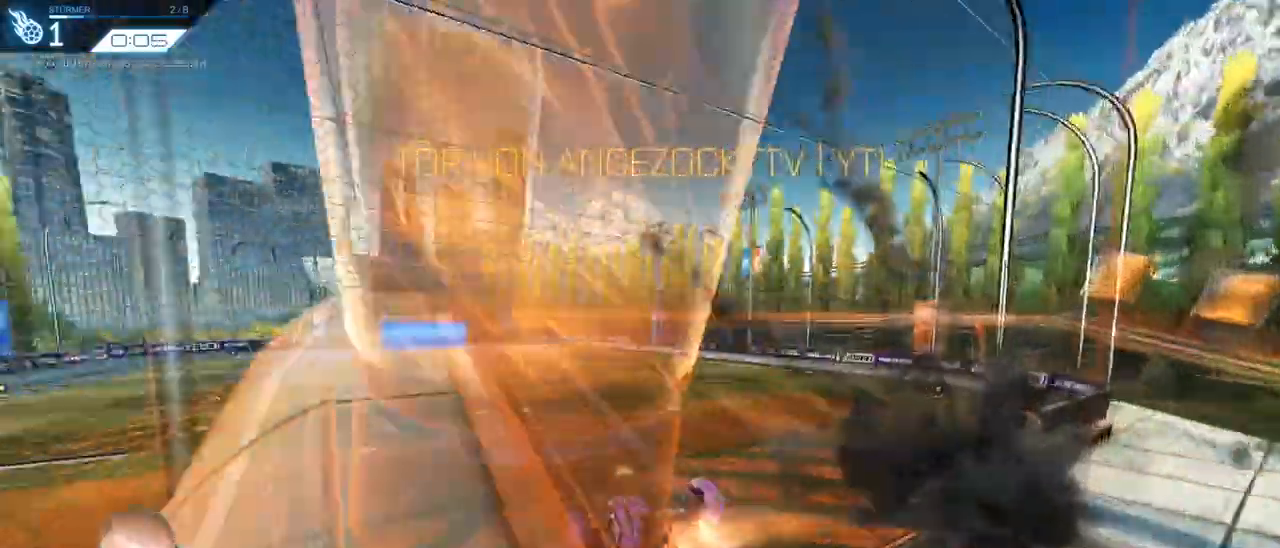
{"buttons": [], "left_stick": "down-left", "right_stick": "center", "events": [[67, "TRIANGLE", "up"], [284, "R2", "up"], [351, "left_stick", "down-left"]]}
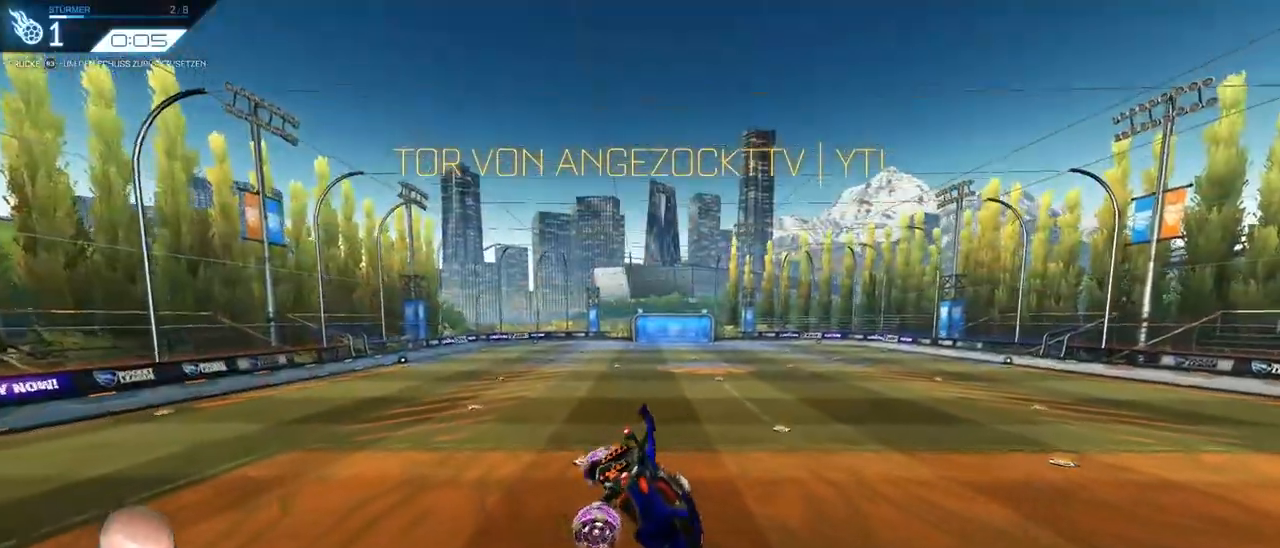
{"buttons": [], "left_stick": "center", "right_stick": "center", "events": [[83, "left_stick", "center"], [217, "left_stick", "left"], [367, "left_stick", "down-left"], [467, "left_stick", "center"]]}
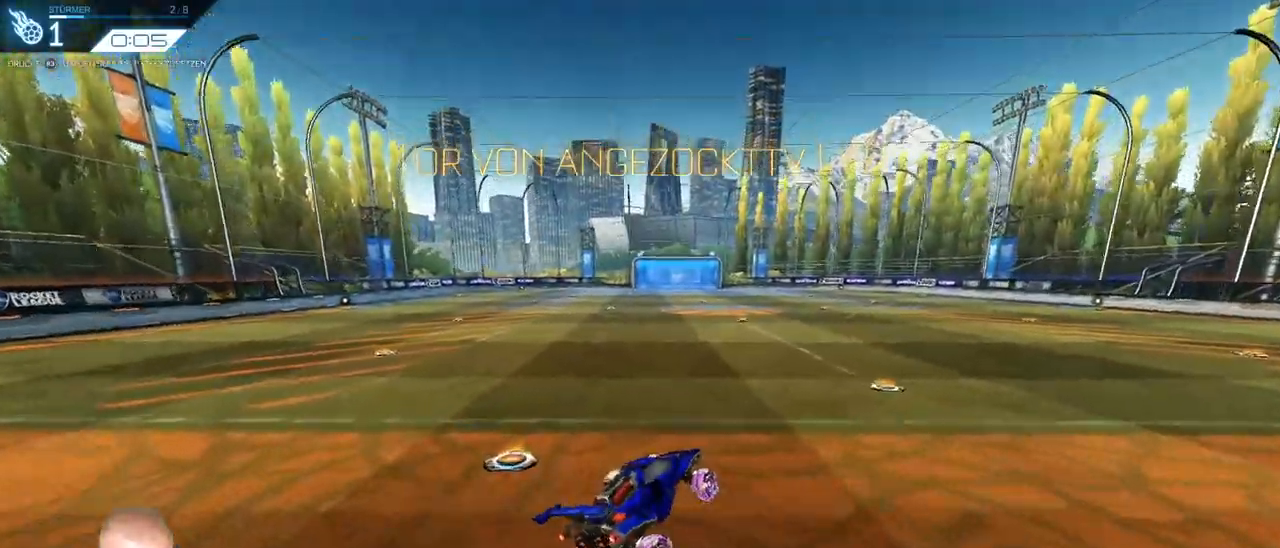
{"buttons": [], "left_stick": "center", "right_stick": "center", "events": [[51, "left_stick", "up-right"], [451, "left_stick", "center"]]}
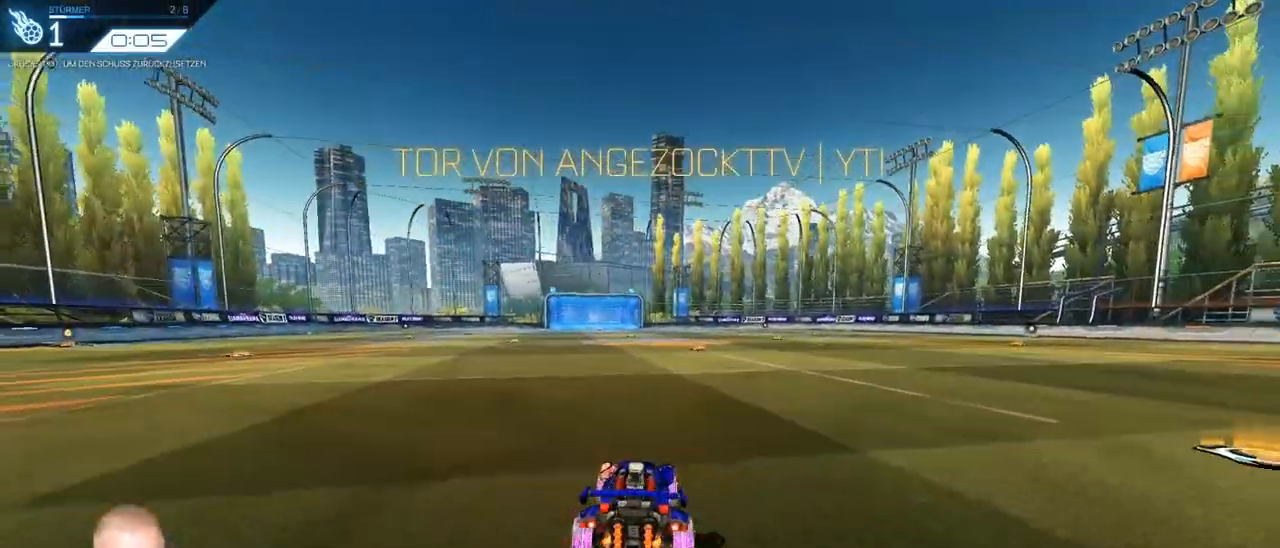
{"buttons": [], "left_stick": "center", "right_stick": "center", "events": [[467, "CROSS", "down"], [484, "CROSS", "up"]]}
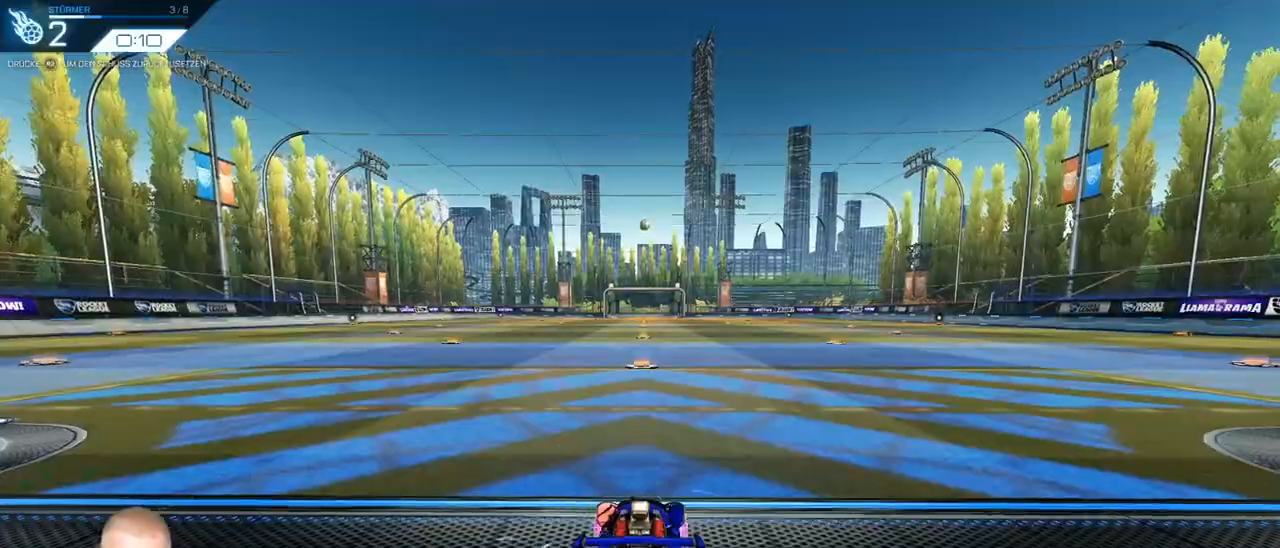
{"buttons": [], "left_stick": "center", "right_stick": "center", "events": []}